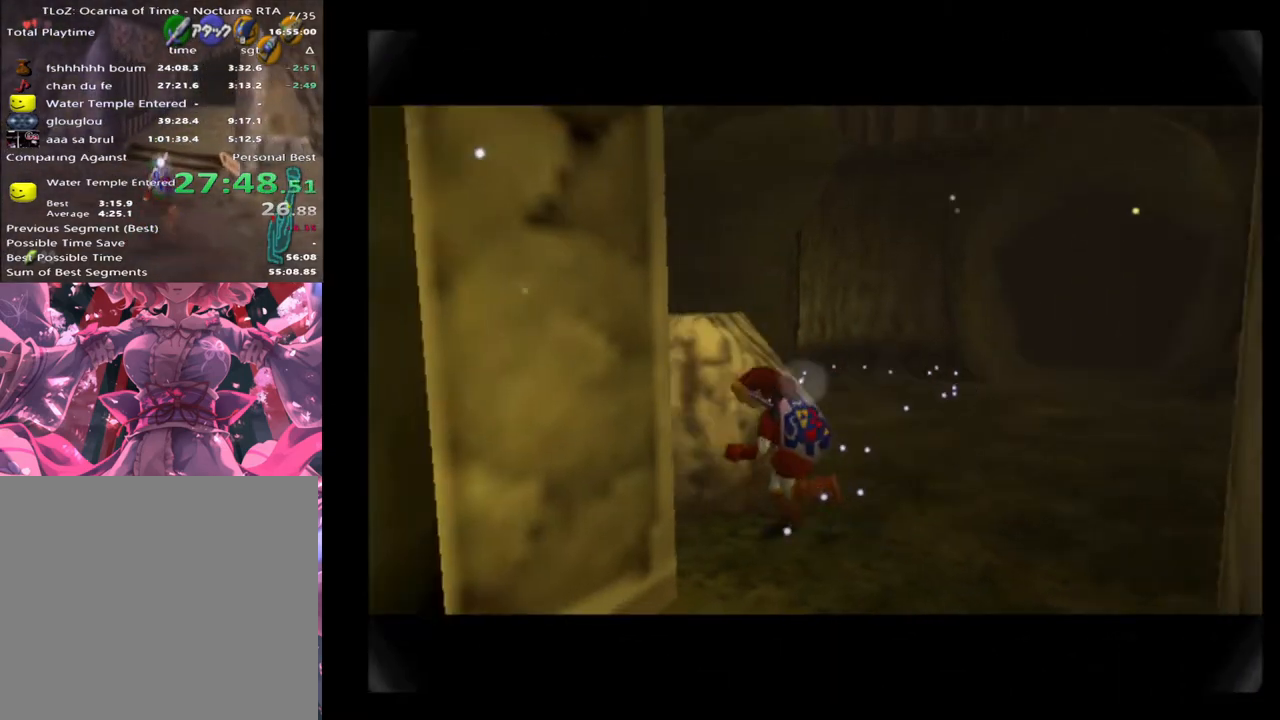
Gameplay with a controller (Xbox layout); each line is a JSON object with the inputs held at the frame after it. "events" lists button and stick changes between this image and that frame as [ms after this image, input, new state], when the widget could be followed in between. Not read: L1 L3 R1 R3 right_stick.
{"buttons": [], "left_stick": "up", "events": [[33, "B", "up"], [133, "left_stick", "up"]]}
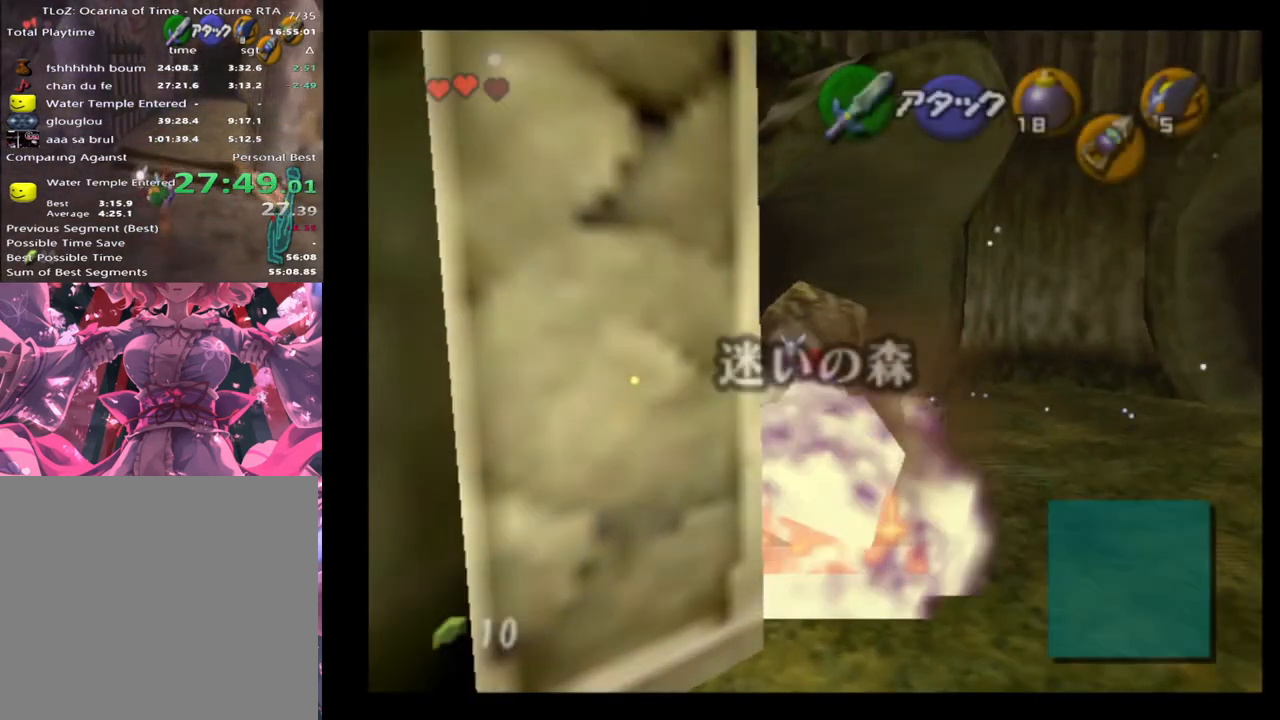
{"buttons": [], "left_stick": "center", "events": [[100, "left_stick", "up-left"], [300, "left_stick", "center"]]}
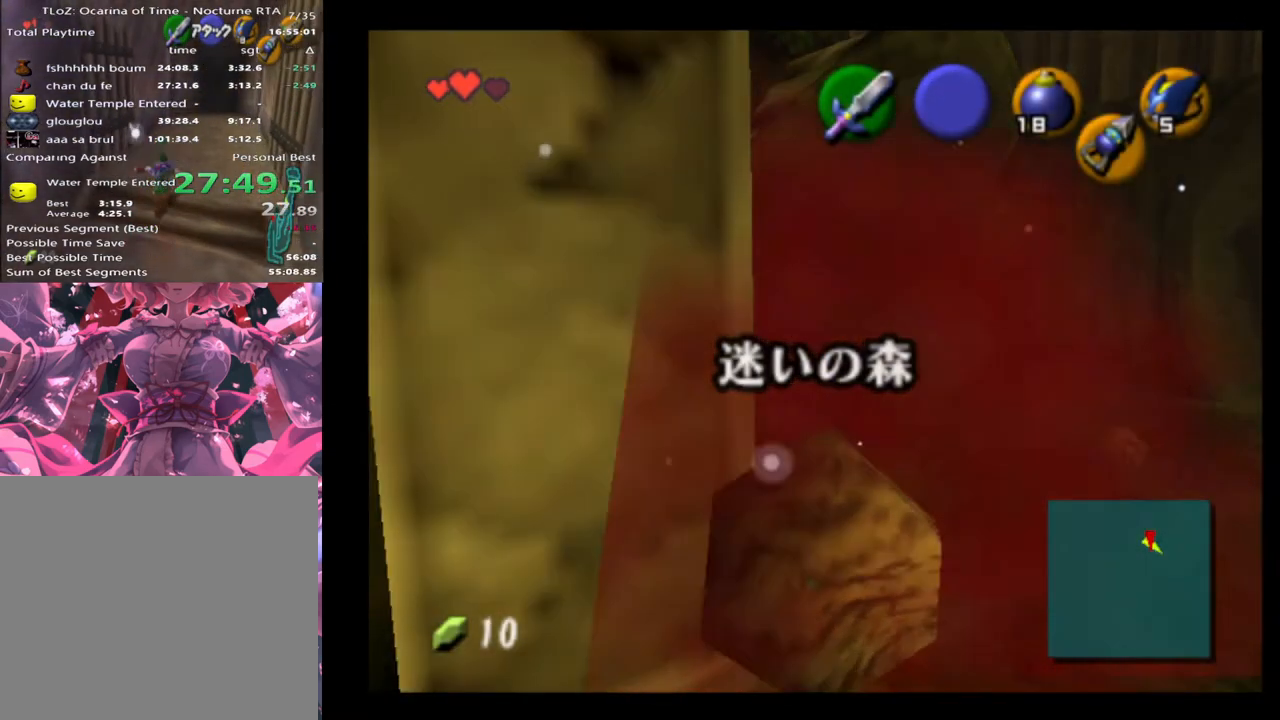
{"buttons": [], "left_stick": "center", "events": []}
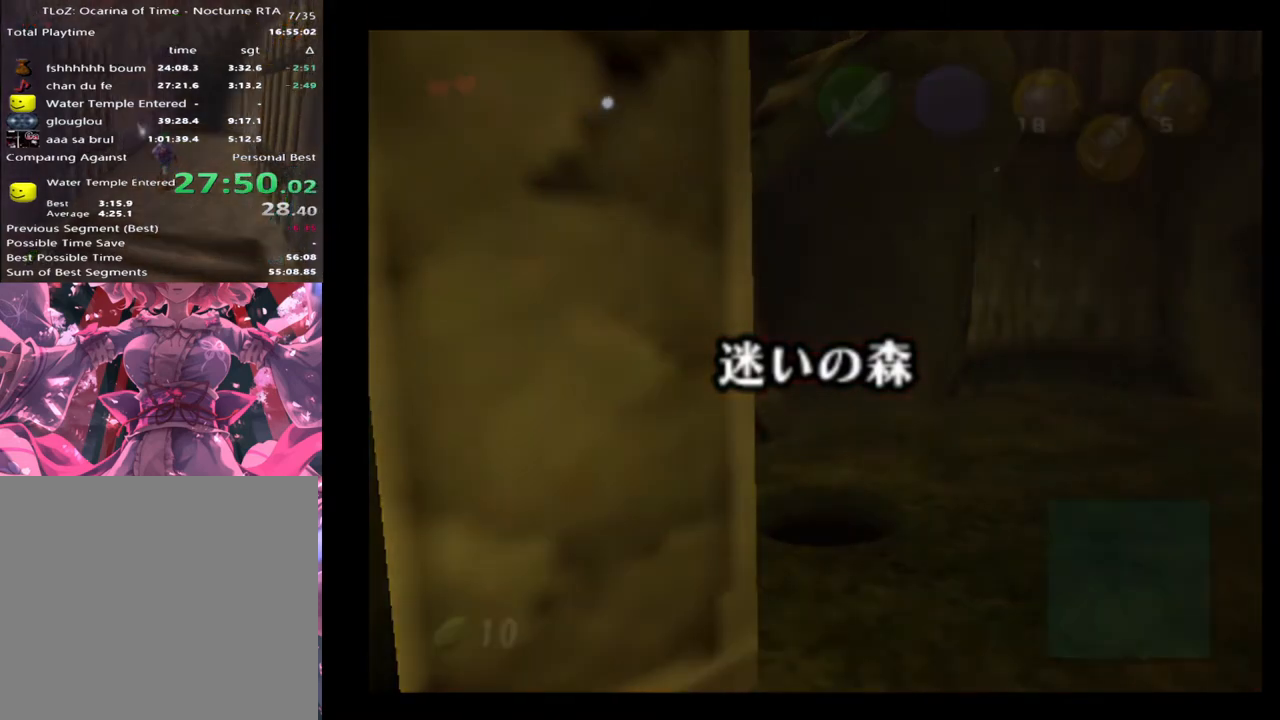
{"buttons": [], "left_stick": "center", "events": []}
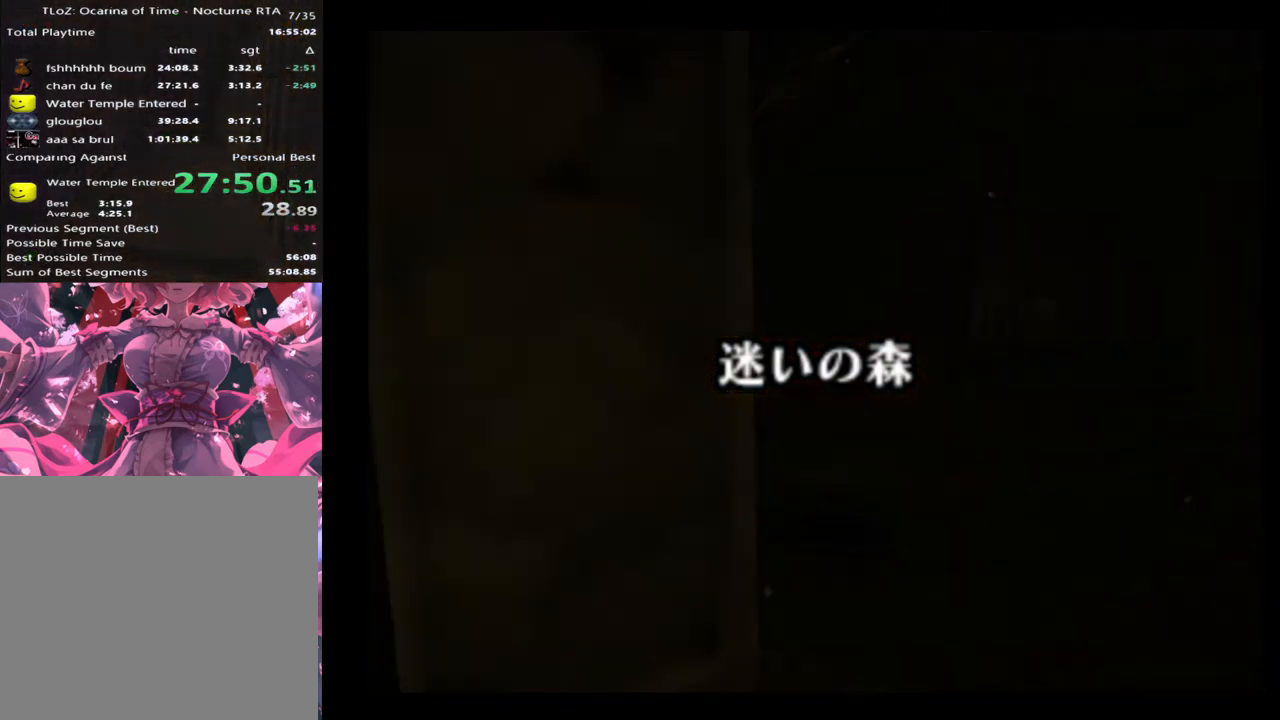
{"buttons": [], "left_stick": "up", "events": [[467, "left_stick", "up"]]}
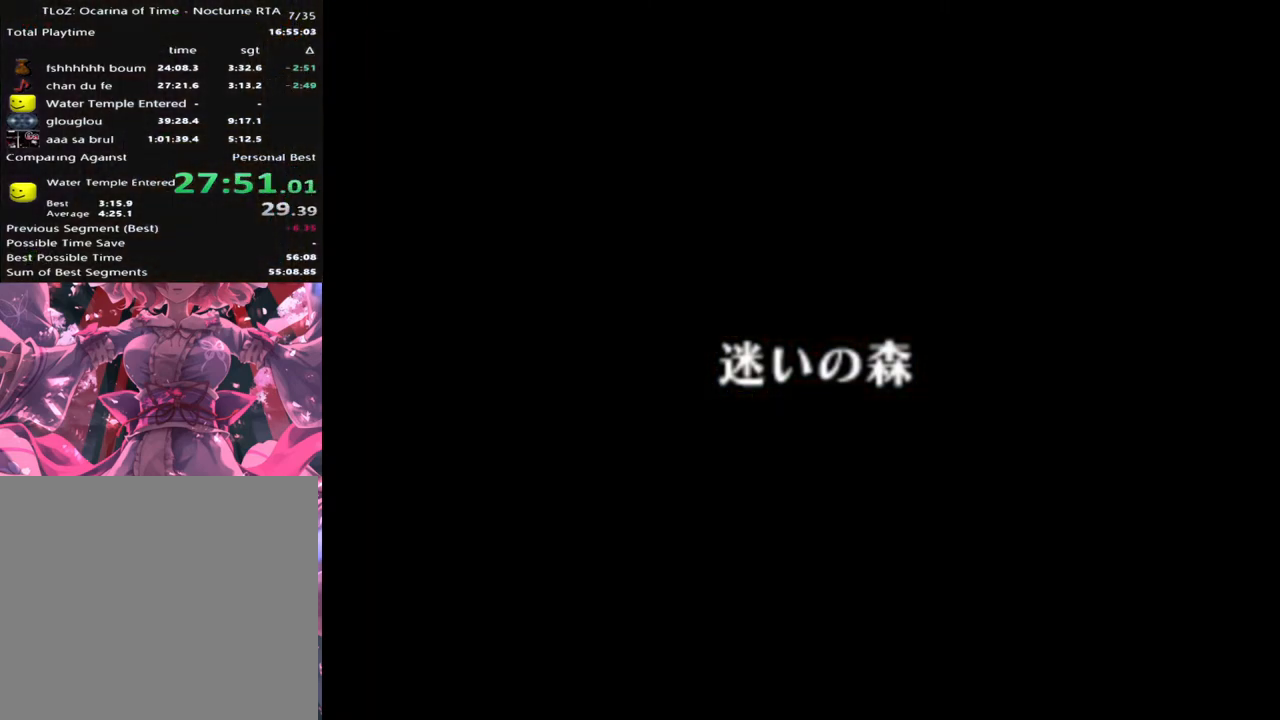
{"buttons": [], "left_stick": "up", "events": []}
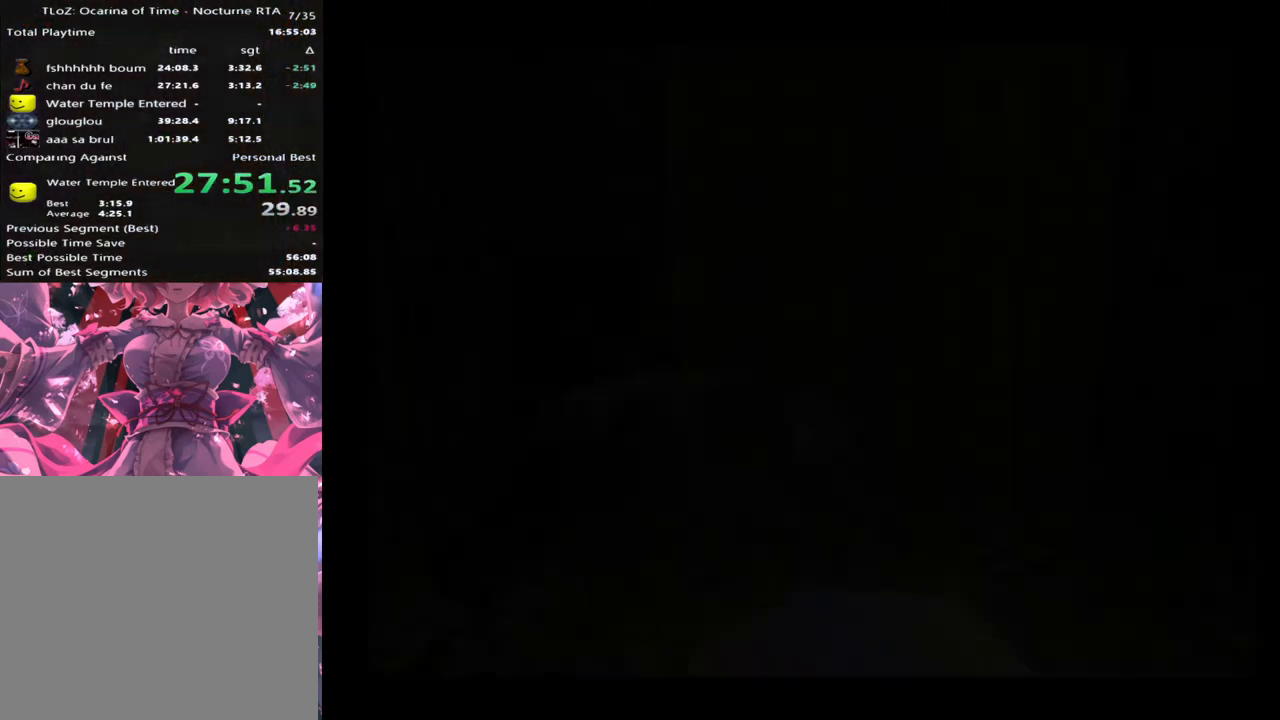
{"buttons": [], "left_stick": "up", "events": []}
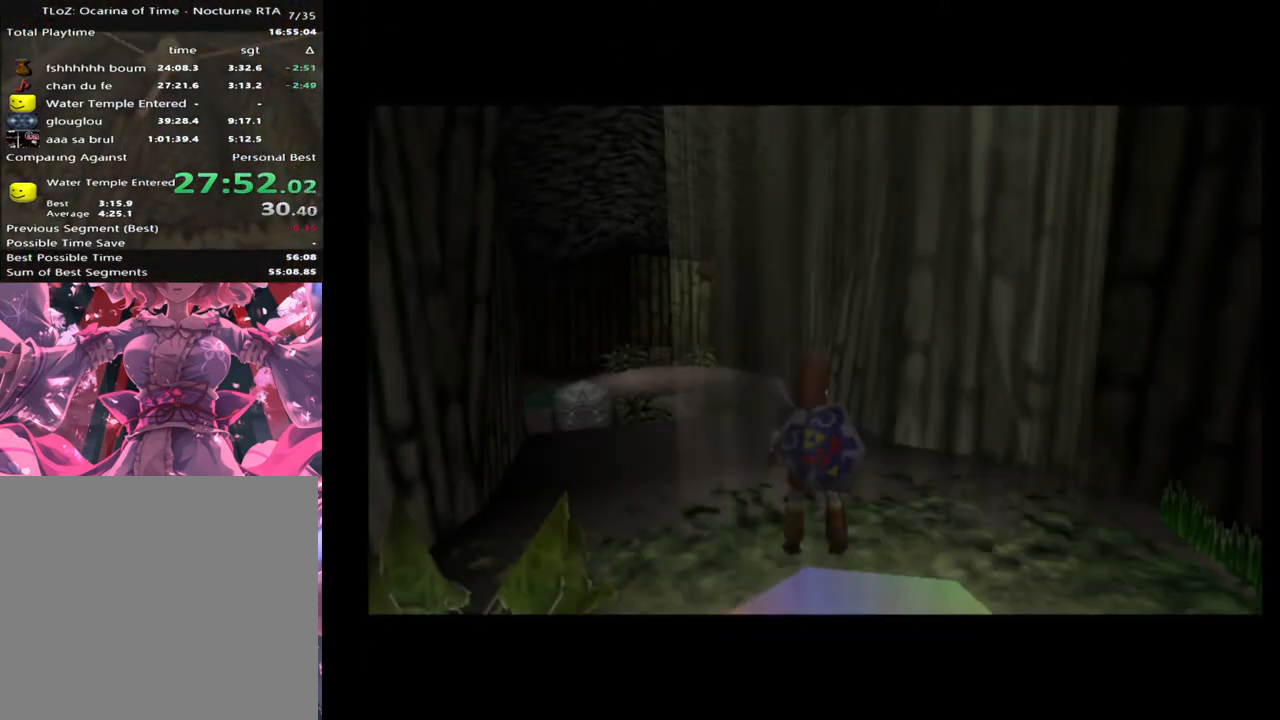
{"buttons": ["A"], "left_stick": "up-left", "events": [[100, "left_stick", "up-left"], [467, "A", "down"]]}
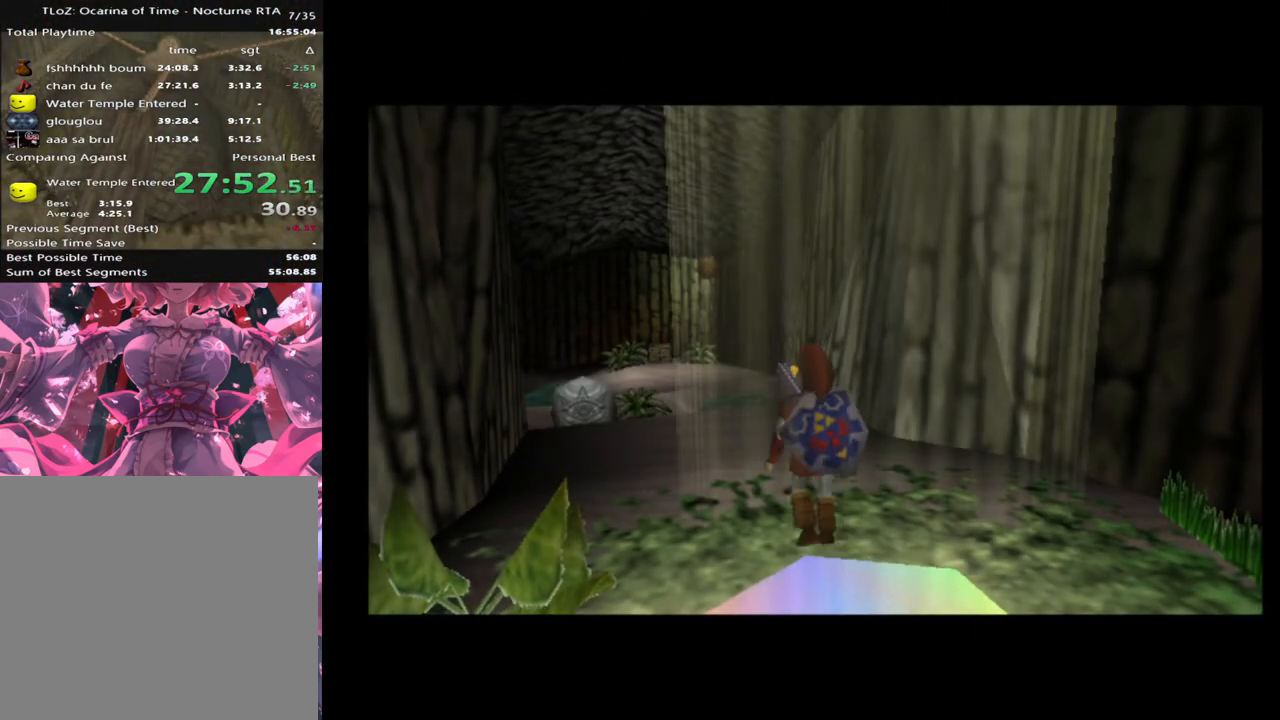
{"buttons": [], "left_stick": "up", "events": [[100, "A", "up"], [233, "left_stick", "up"]]}
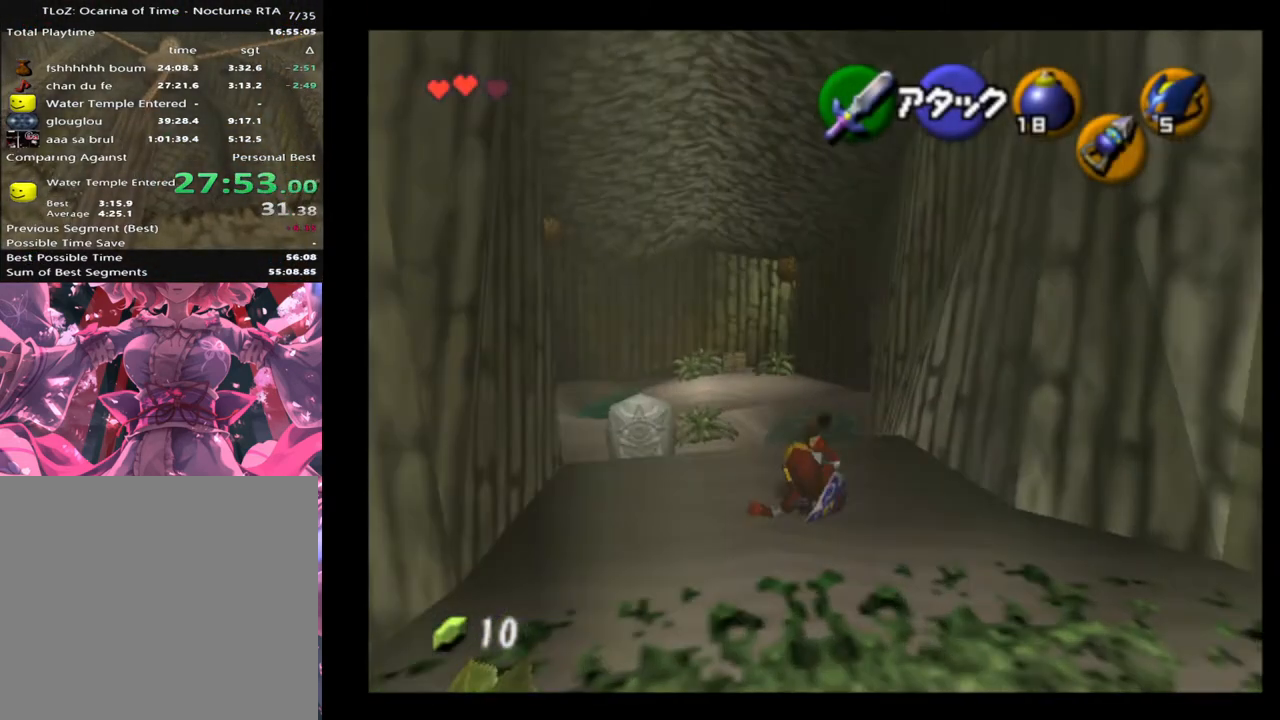
{"buttons": ["START"], "left_stick": "up", "events": [[200, "A", "down"], [300, "A", "up"], [467, "START", "down"]]}